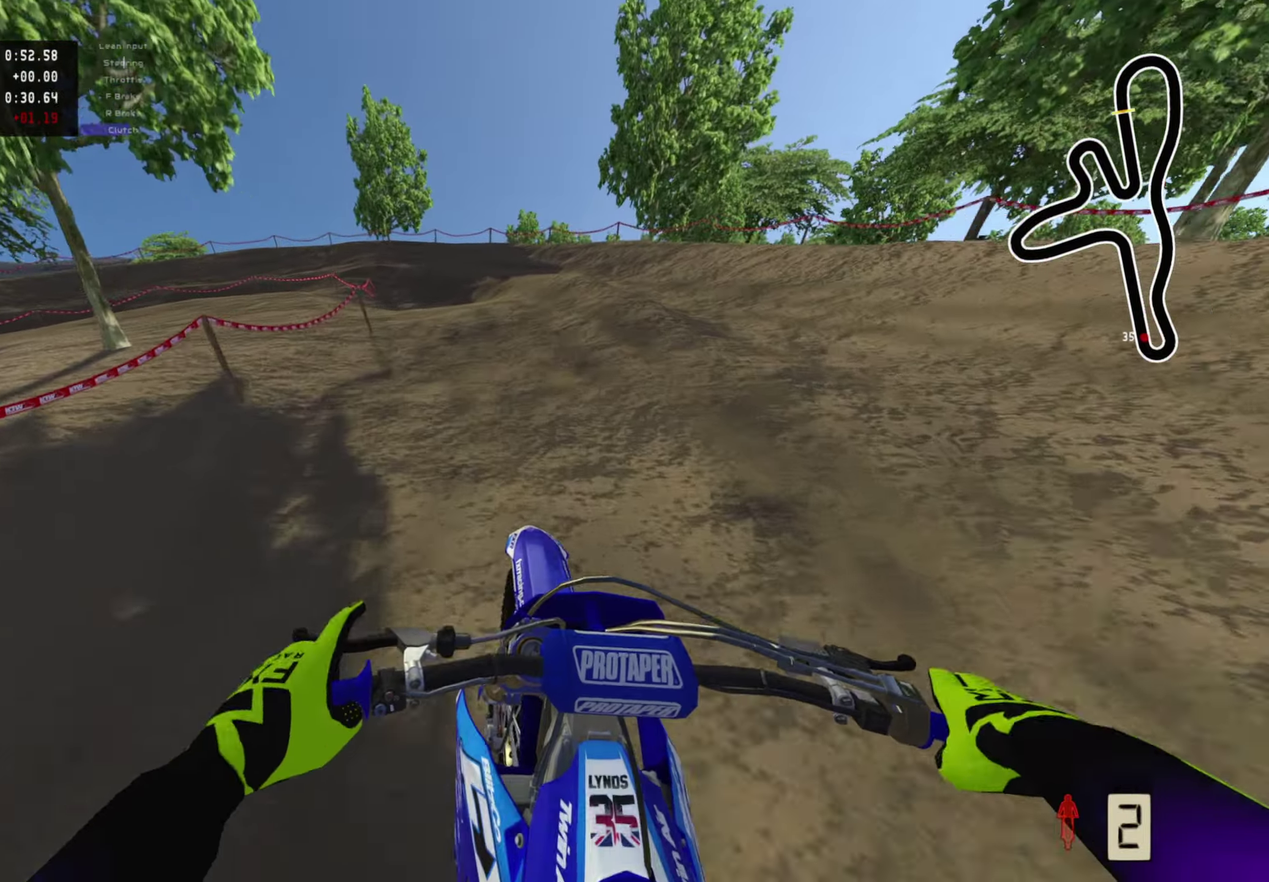
Gameplay with a controller (PlayStation layout); each line is a JSON object with the inputs held at the frame after it (dt_ms = milliseconds from this image to that frame). "events" lists button and stick changes between this image and that frame as [ms after this image, input, new state], when the widget could be followed in between.
{"dt_ms": 700, "buttons": [], "left_stick": "down-left", "right_stick": "down-left"}
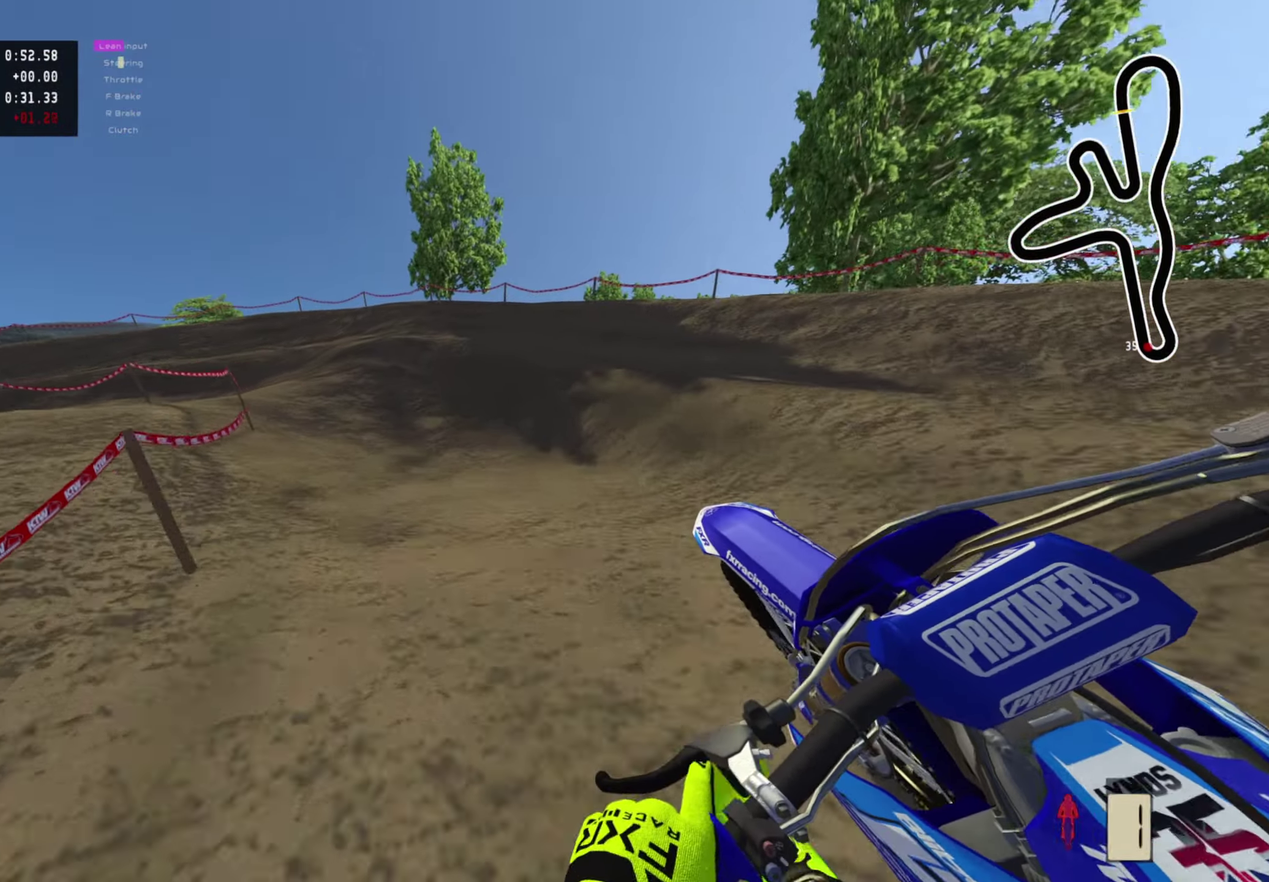
{"dt_ms": 300, "buttons": [], "left_stick": "down-left", "right_stick": "center", "events": [[50, "R2", "down"], [200, "R2", "up"], [200, "right_stick", "center"]]}
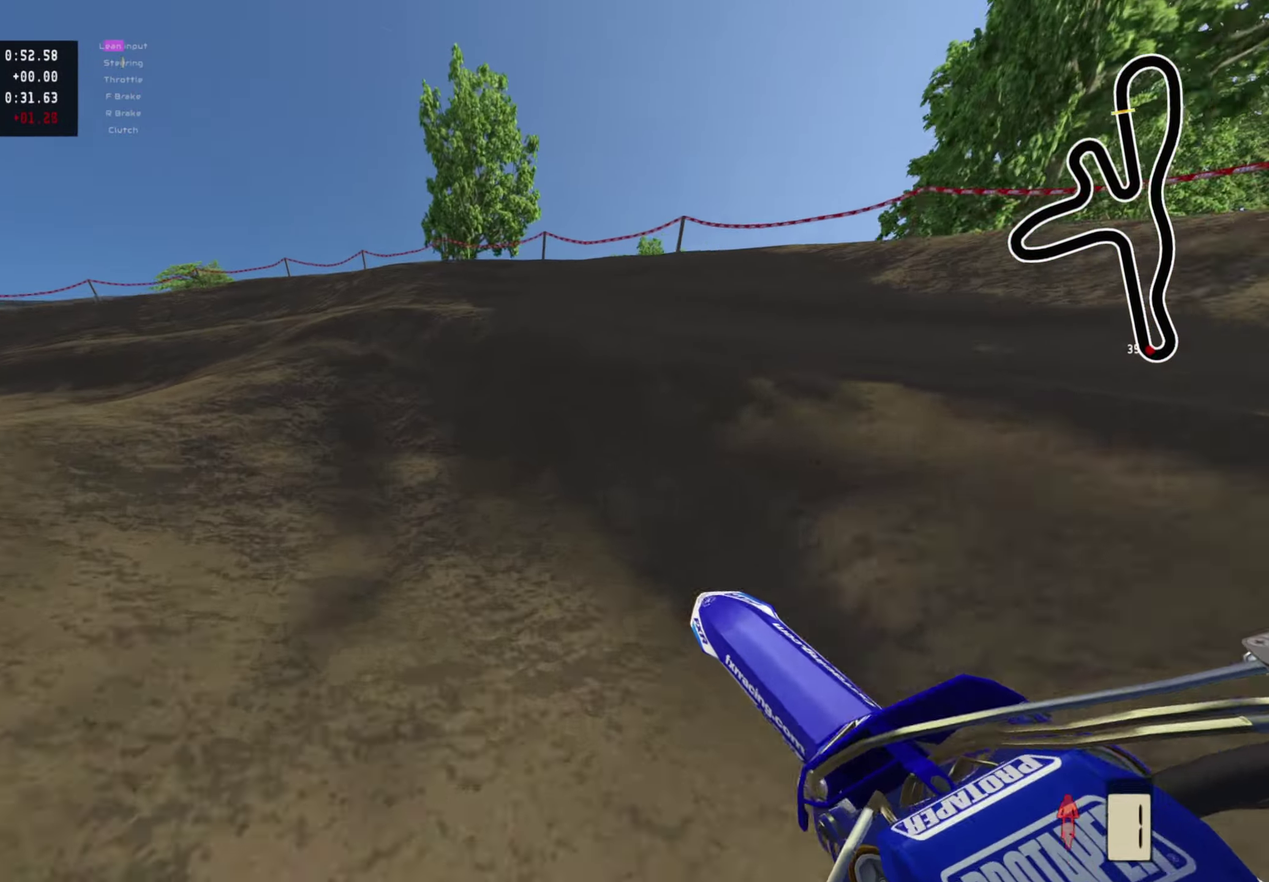
{"dt_ms": 900, "buttons": ["TRIANGLE", "R2"], "left_stick": "down-left", "right_stick": "center"}
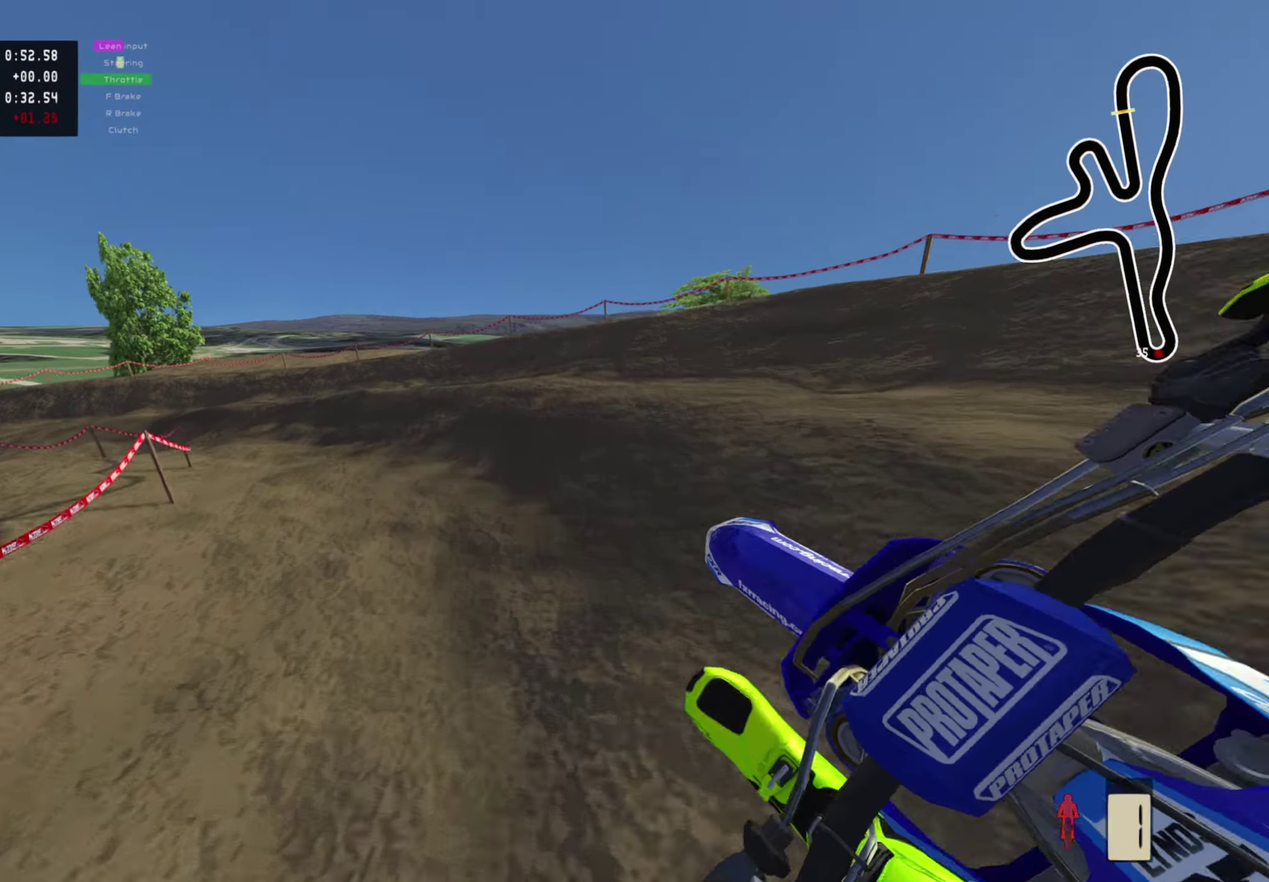
{"dt_ms": 300, "buttons": ["R2"], "left_stick": "down-left", "right_stick": "up", "events": [[100, "right_stick", "up"], [133, "TRIANGLE", "up"]]}